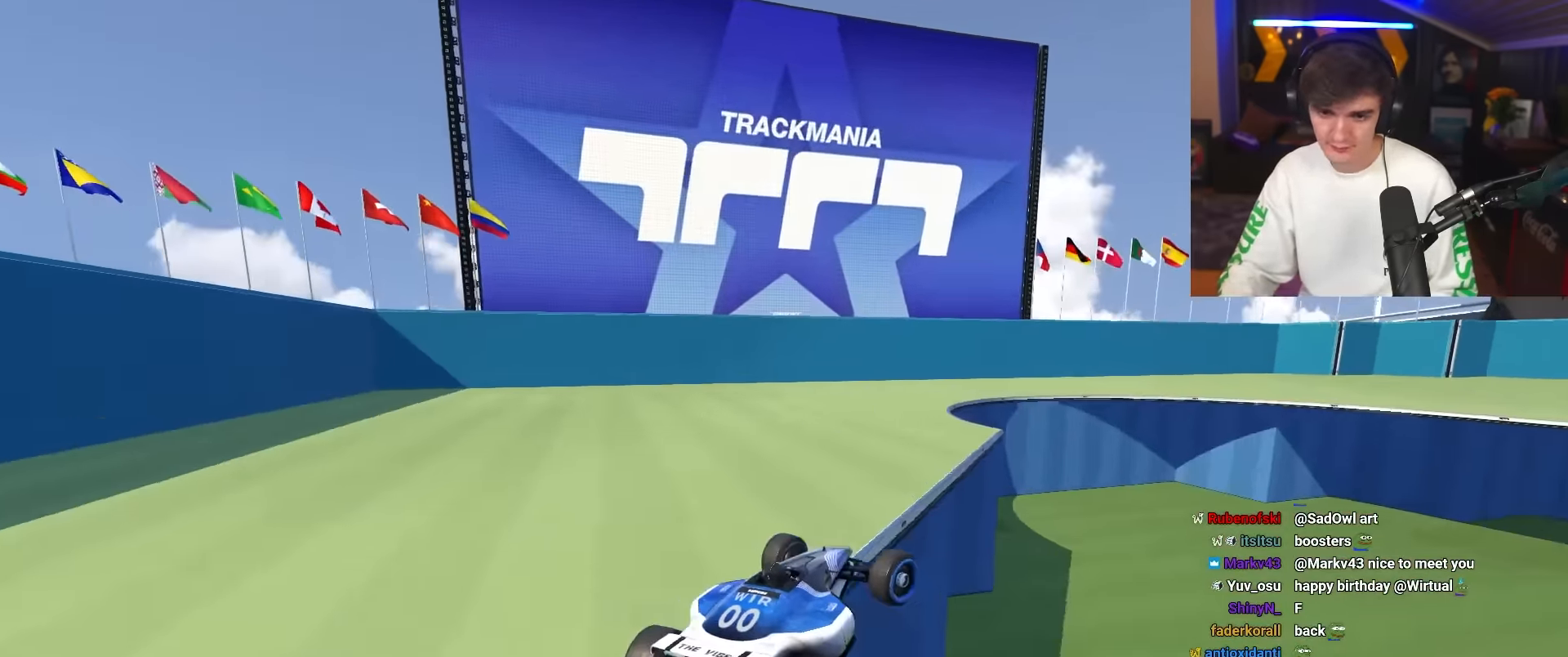
Gameplay with keyboard; each line is a JSON object with the keys held at the frame after it. "events" lists presses ("down") and releases ("up") of "brake", "down", "left", "right" and "up" between this image and that frame as [ms after this image, input, new state], when the widget could be followed in between. No other keys are recorded. Mouse input is not recorded. Key names are as the overlay labels them; some are game actions (e.g. jump) rather than physical keys.
{"keys": ["right", "up"], "events": []}
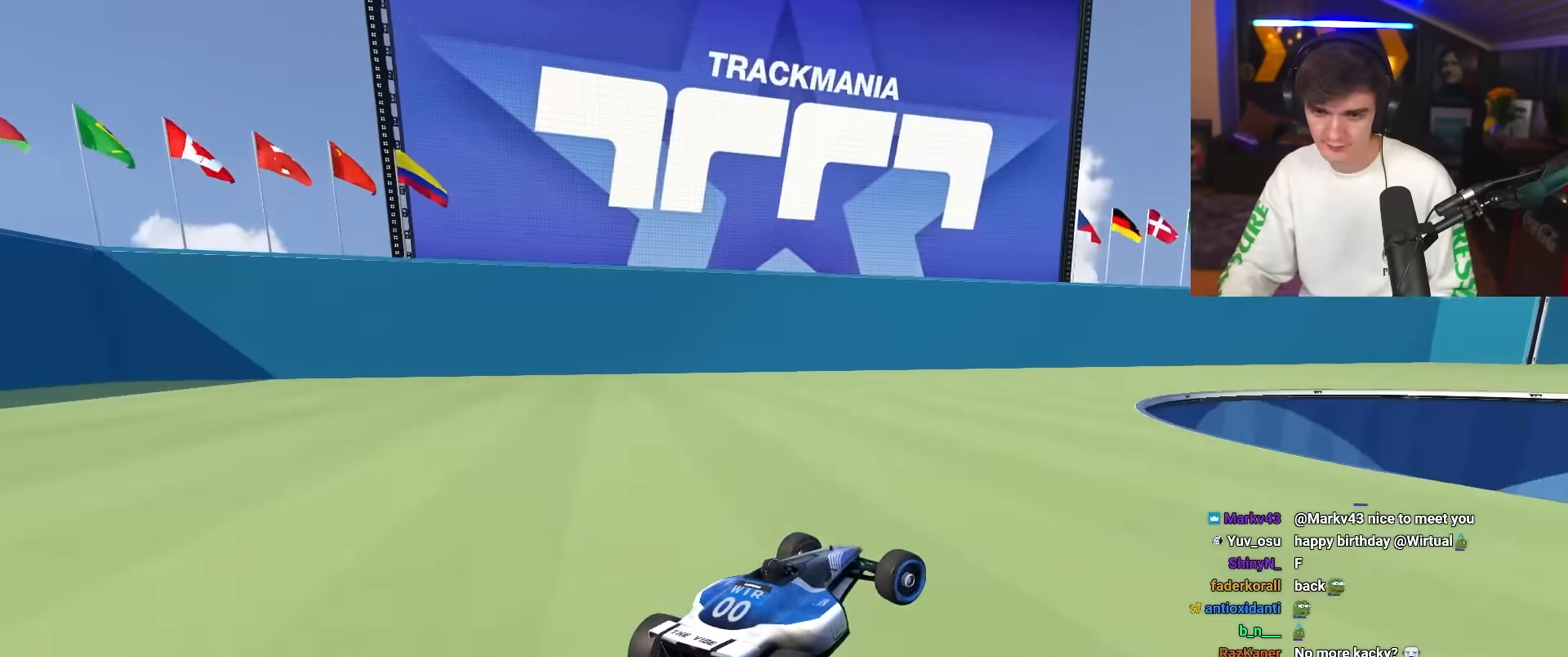
{"keys": ["up"], "events": [[84, "right", "up"], [267, "right", "down"], [317, "right", "up"]]}
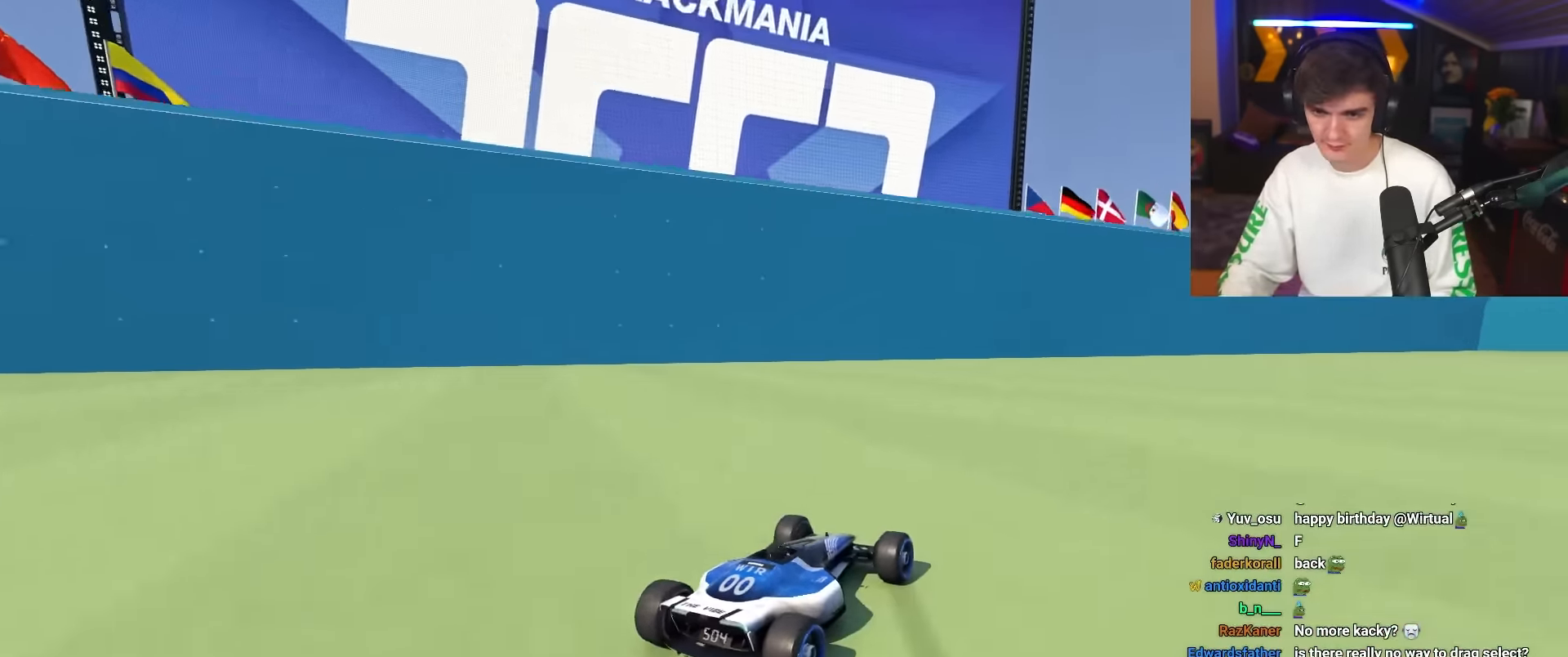
{"keys": ["up"], "events": [[100, "right", "down"], [250, "right", "up"]]}
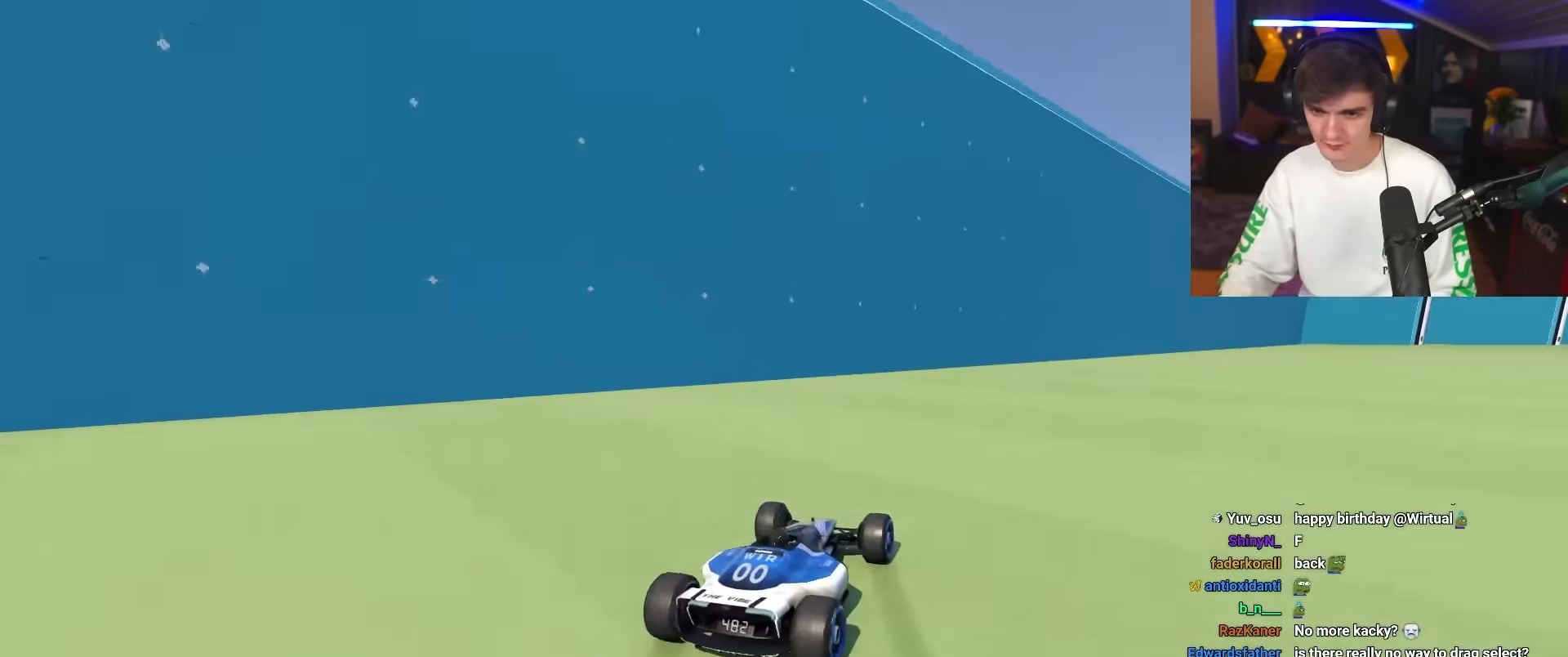
{"keys": ["right", "up"], "events": [[17, "right", "down"], [266, "right", "up"], [400, "right", "down"]]}
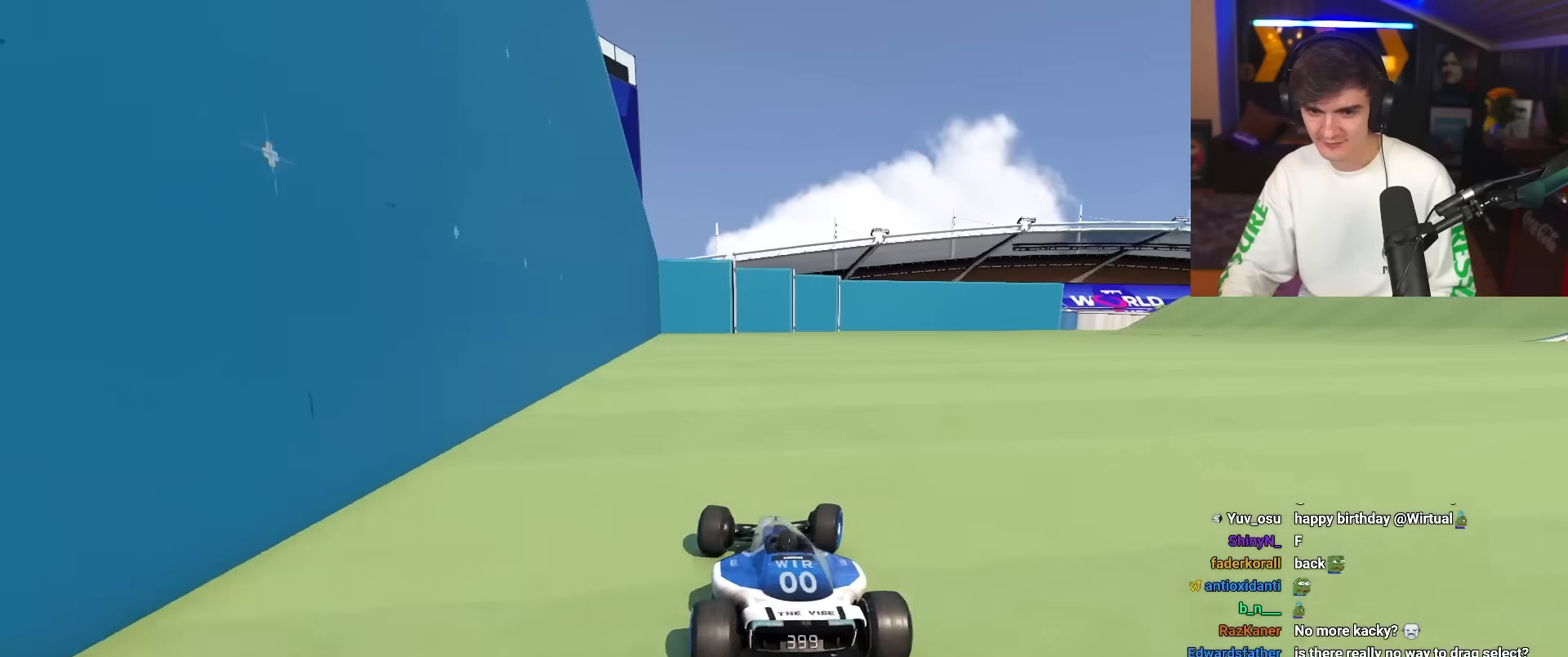
{"keys": ["right", "up"], "events": [[183, "right", "up"], [233, "right", "down"]]}
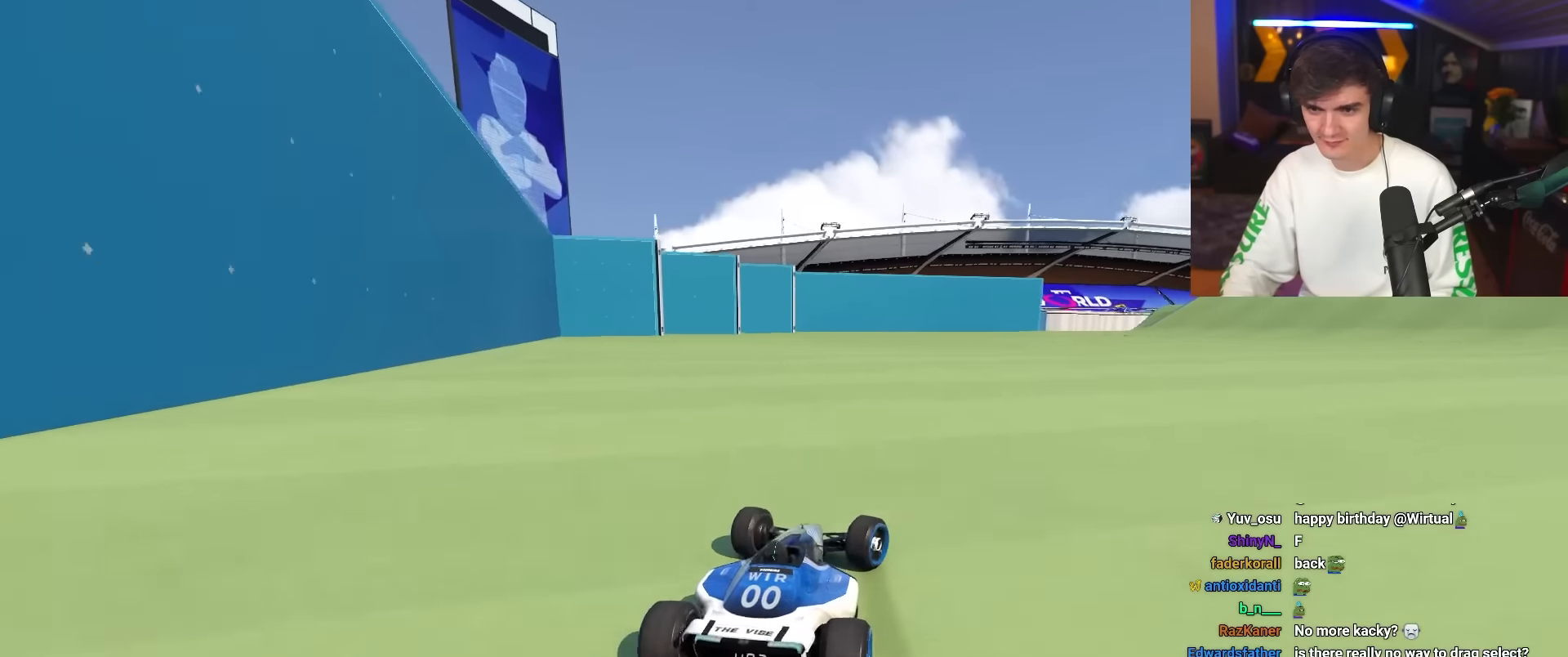
{"keys": ["right", "up"], "events": [[50, "right", "up"], [283, "right", "down"]]}
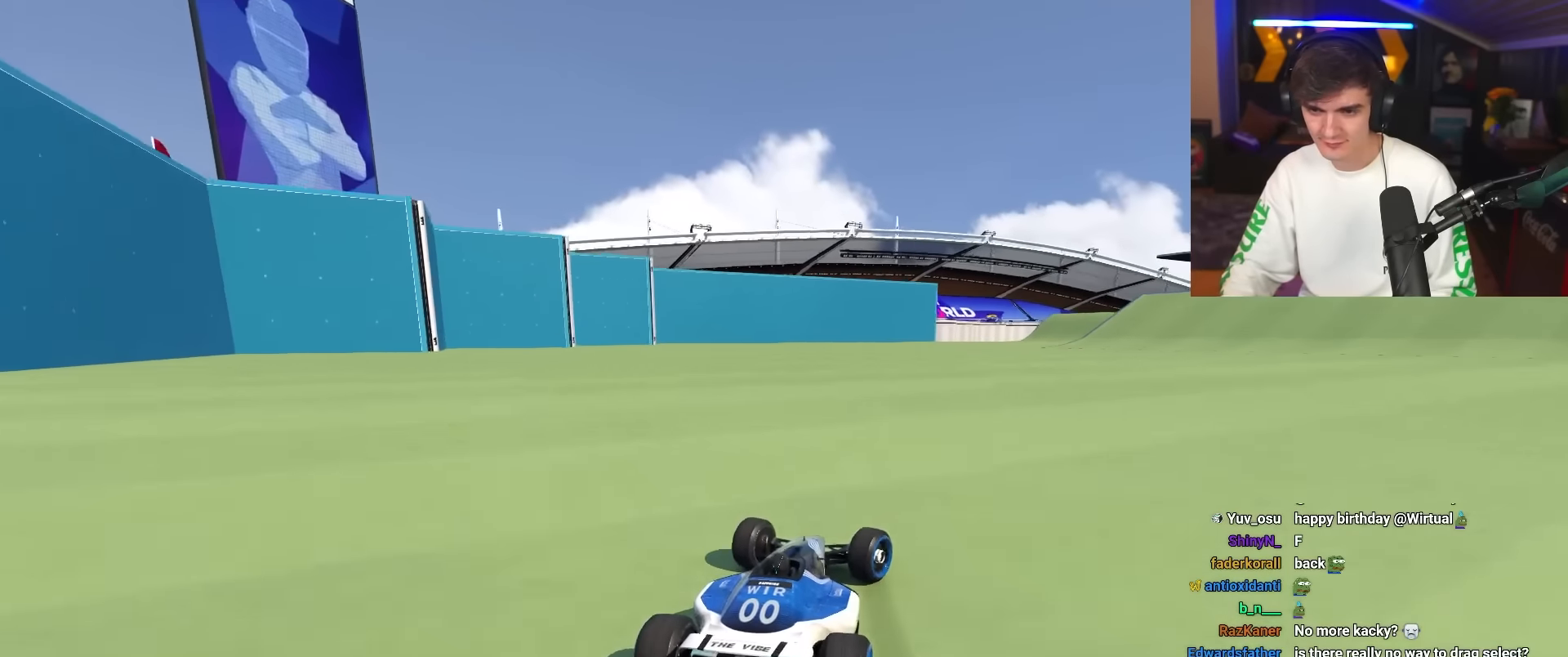
{"keys": ["up"], "events": [[66, "right", "up"], [166, "right", "down"], [300, "right", "up"]]}
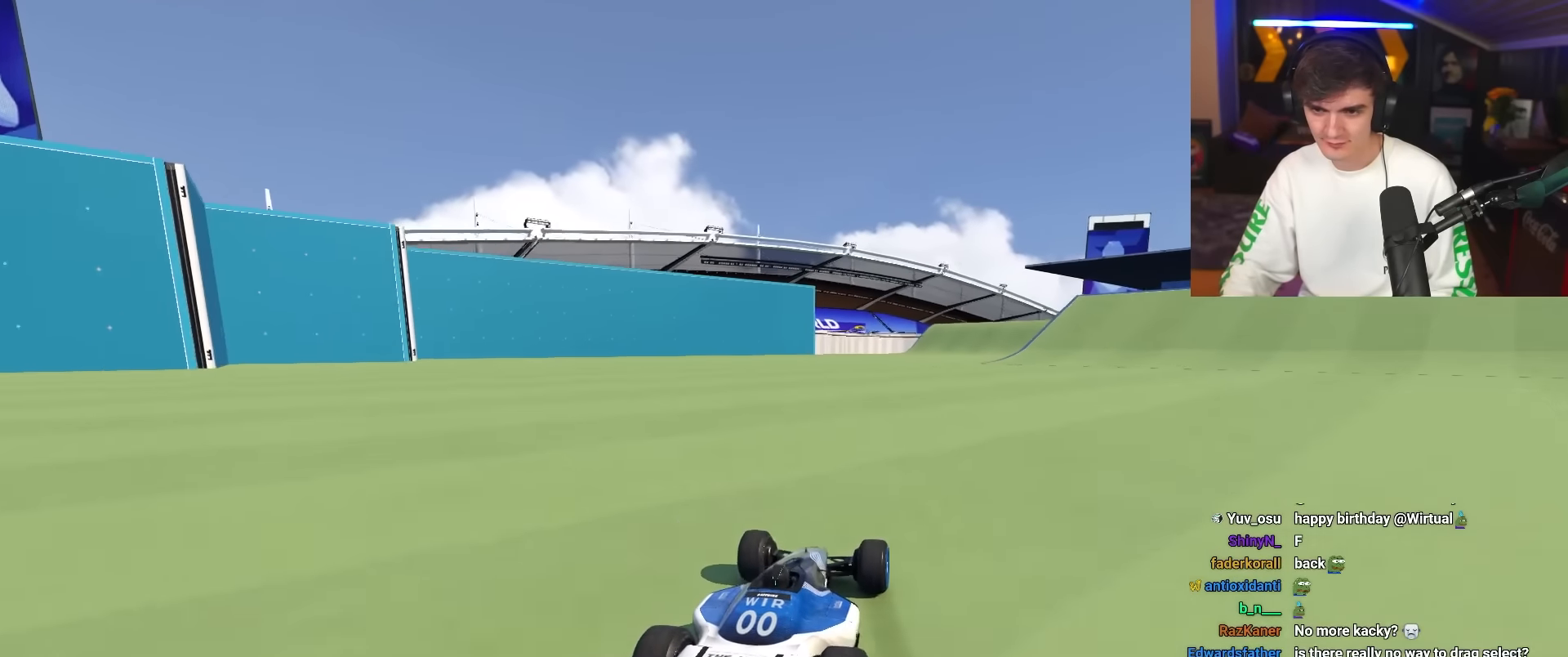
{"keys": ["right", "up"], "events": [[133, "right", "down"], [283, "right", "up"], [500, "right", "down"]]}
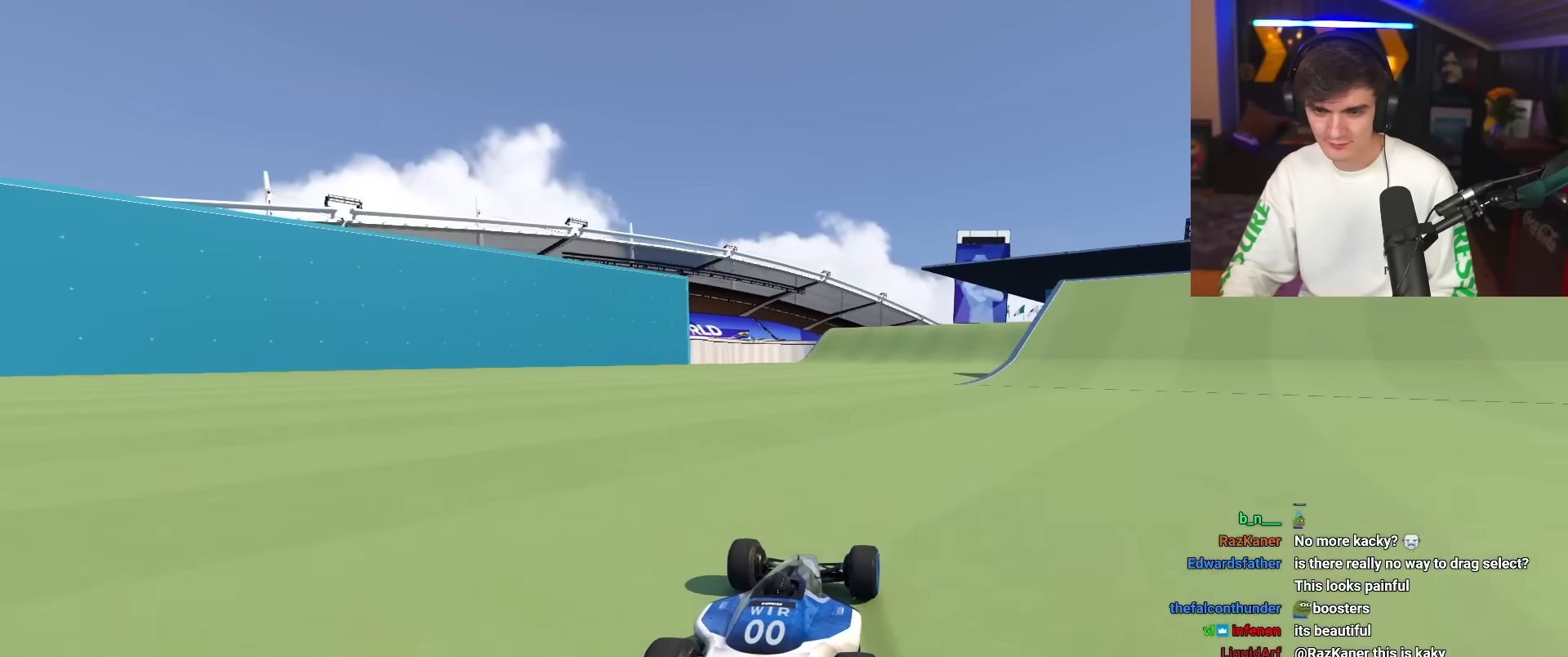
{"keys": ["up"], "events": [[200, "right", "up"]]}
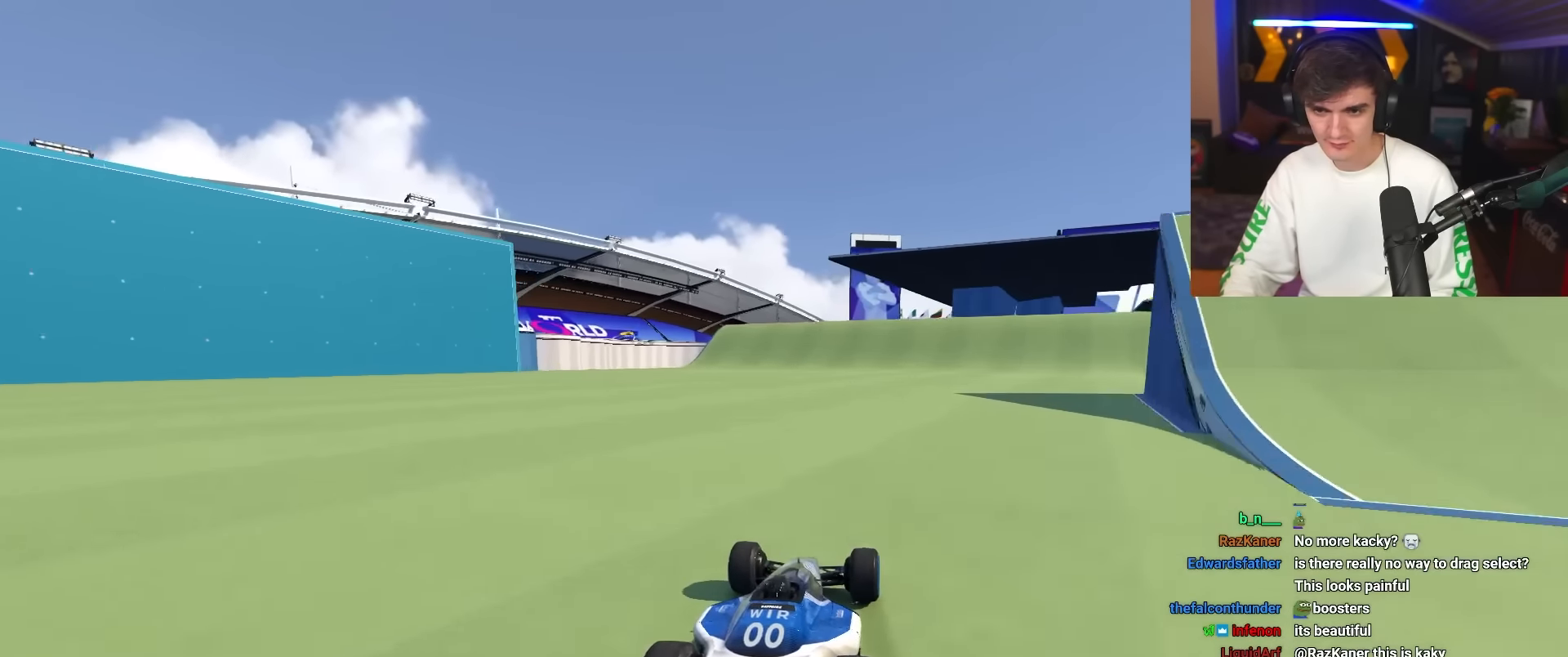
{"keys": ["up"], "events": [[216, "right", "down"], [300, "right", "up"]]}
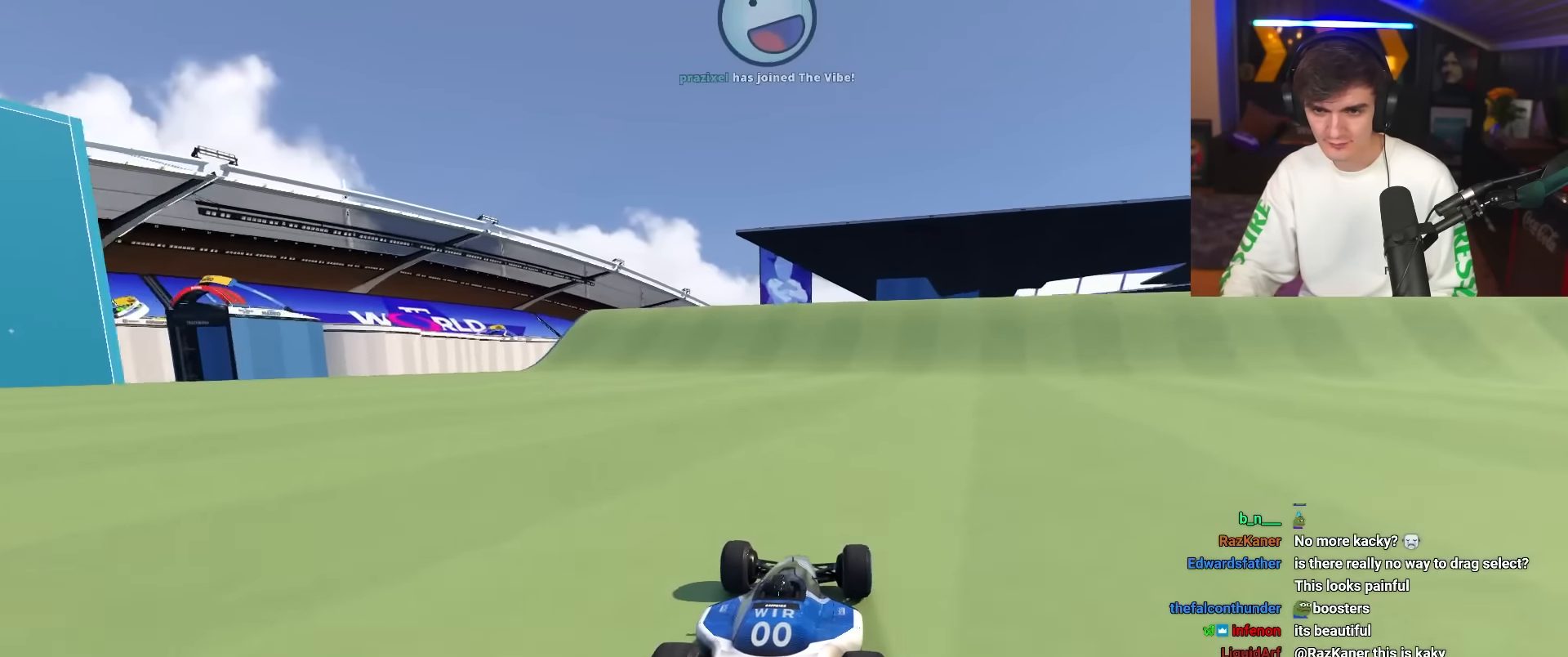
{"keys": ["up"], "events": [[133, "right", "down"], [233, "right", "up"]]}
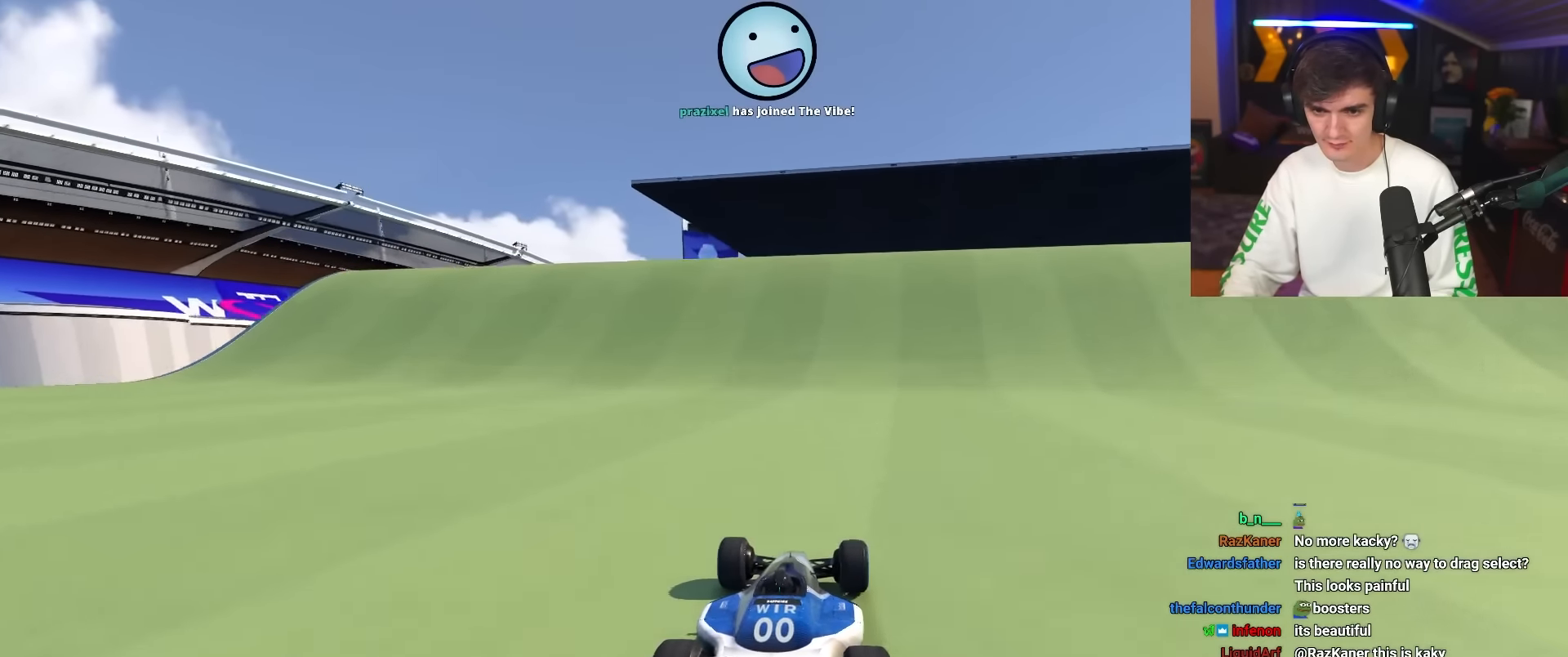
{"keys": ["up"], "events": [[150, "right", "down"], [250, "right", "up"]]}
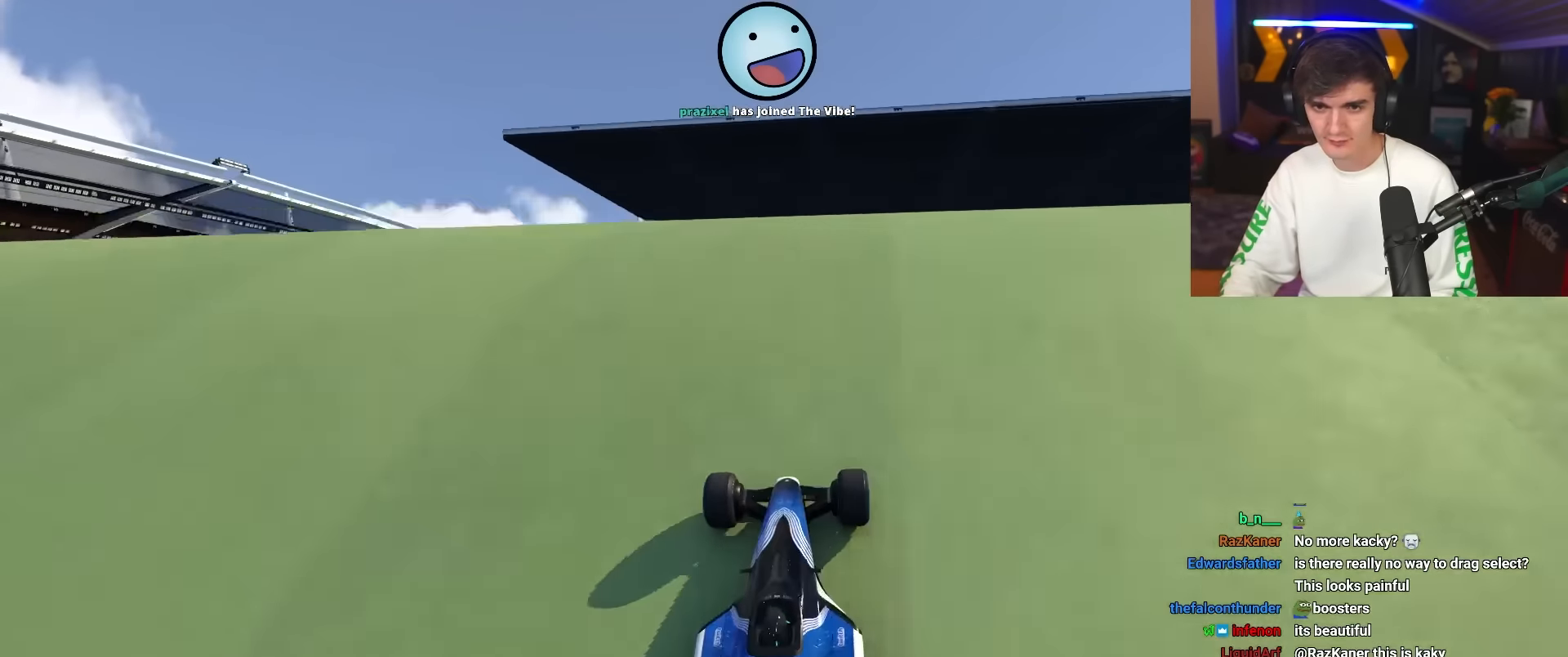
{"keys": ["up"], "events": []}
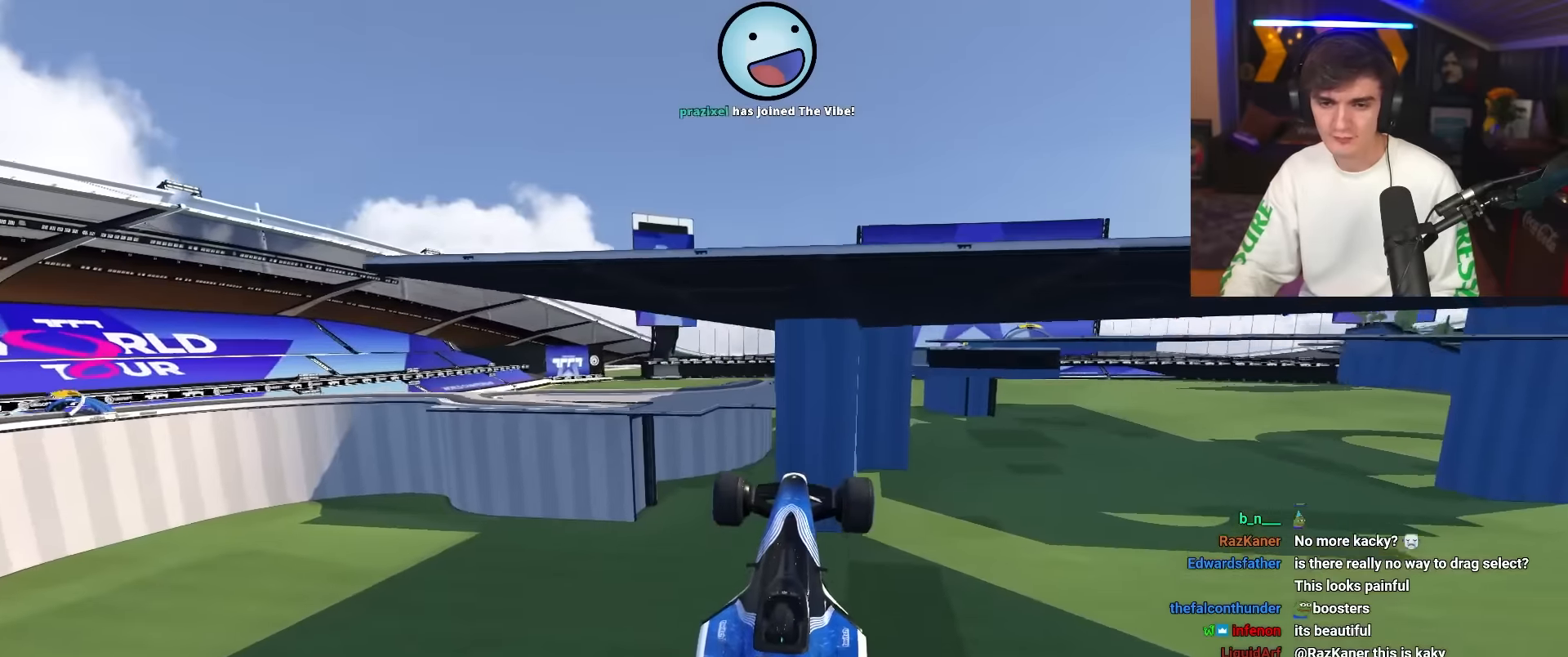
{"keys": ["up"], "events": []}
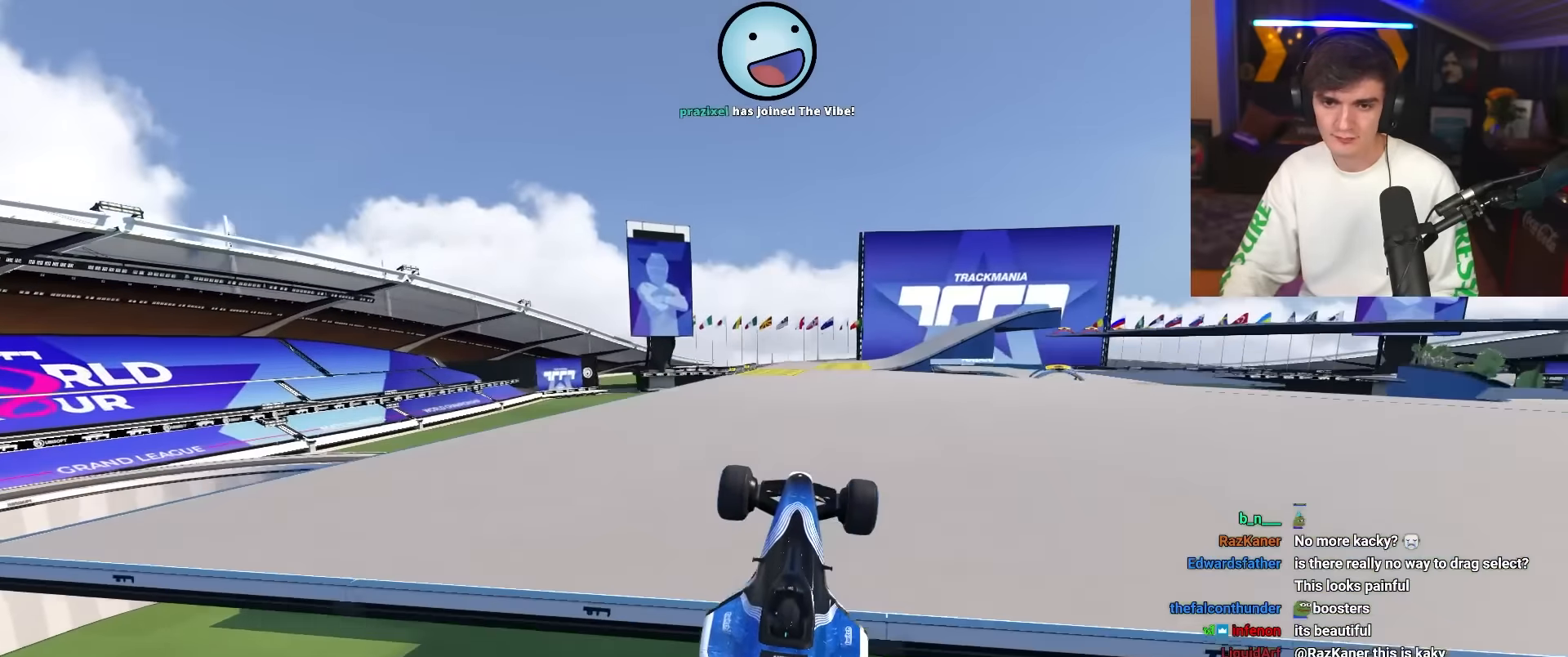
{"keys": ["left"], "events": [[150, "up", "up"], [200, "left", "down"]]}
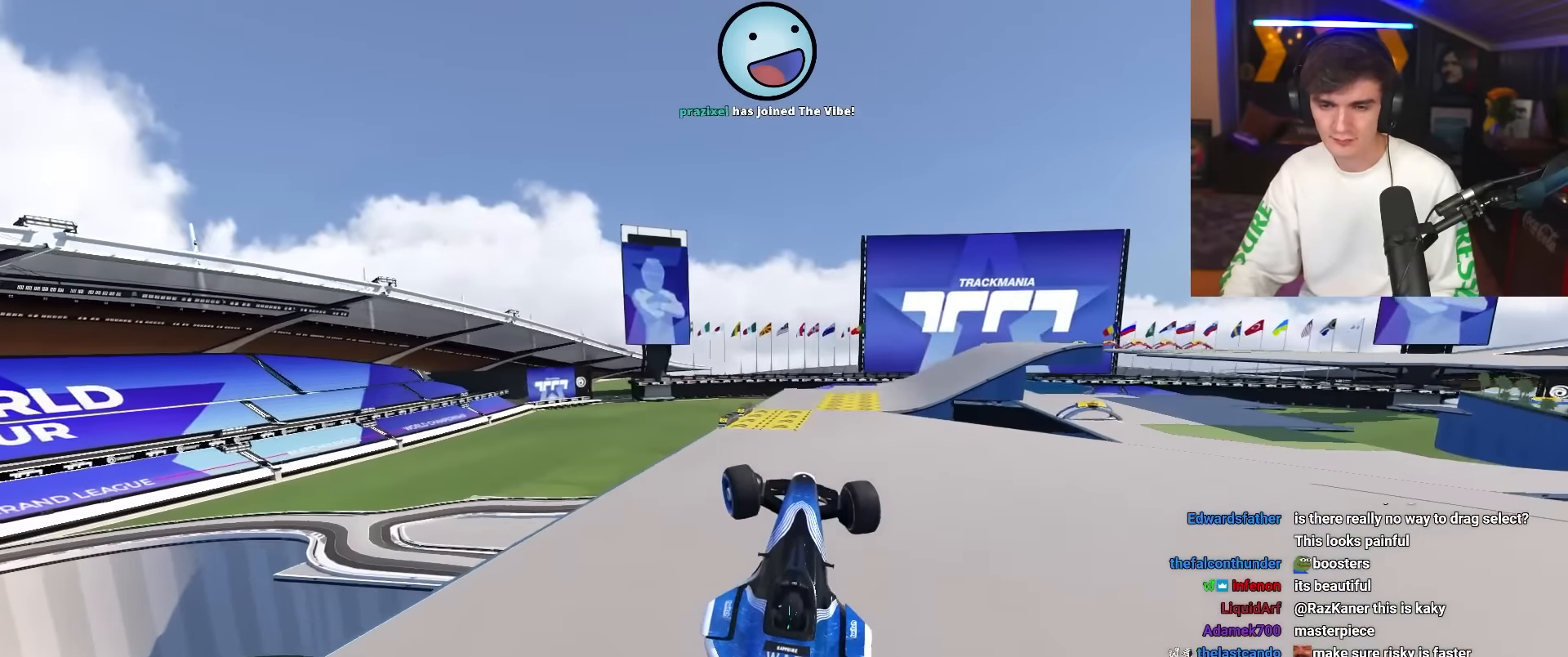
{"keys": ["left", "up"], "events": [[67, "up", "down"], [167, "up", "up"], [267, "up", "down"]]}
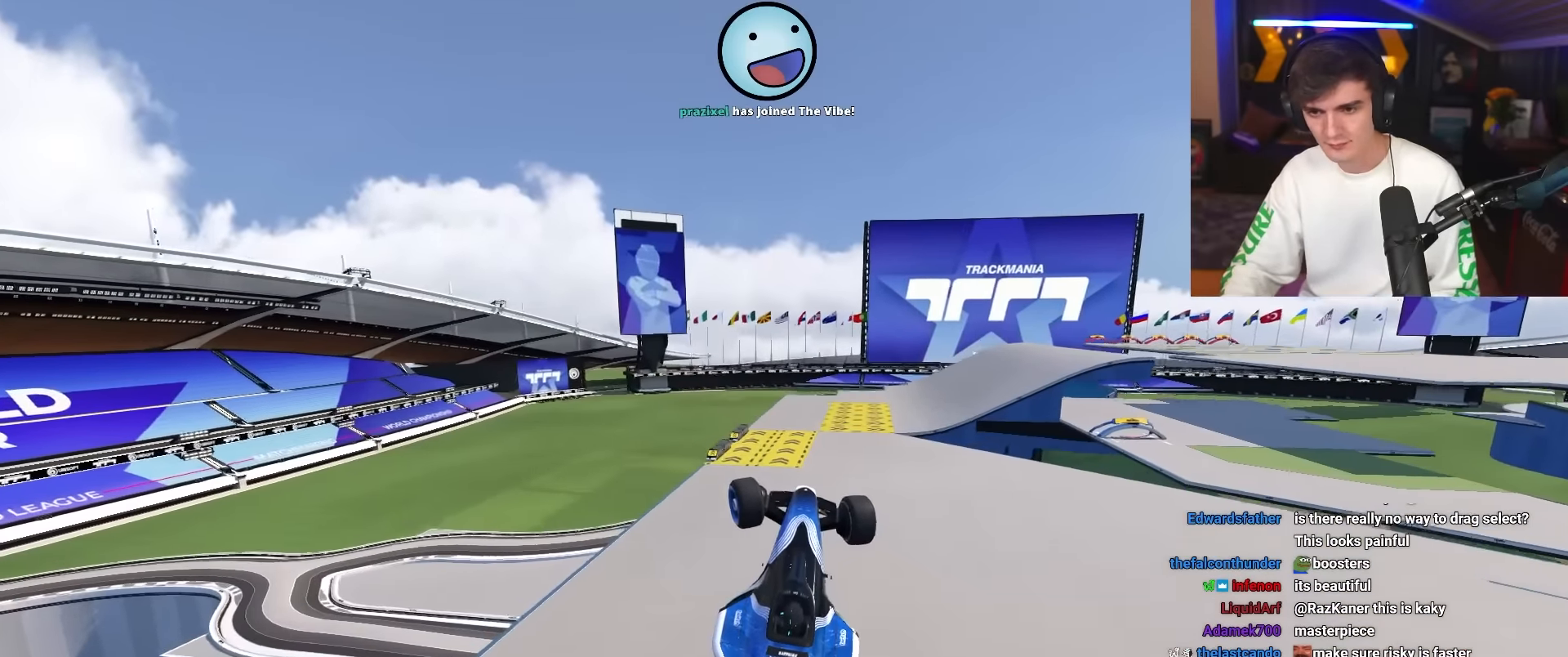
{"keys": ["right", "up"], "events": [[367, "left", "up"], [467, "right", "down"]]}